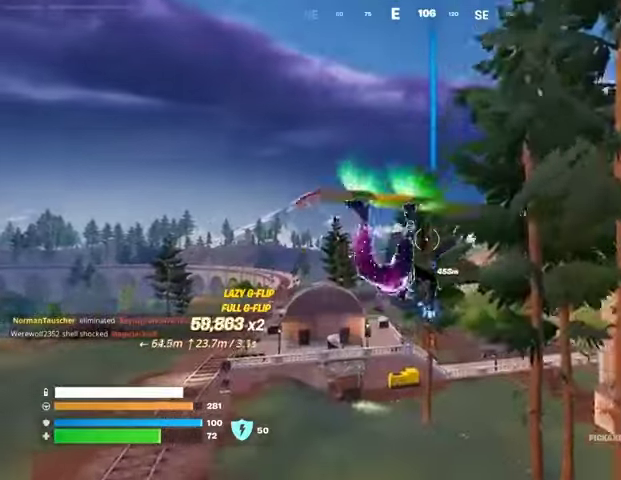
Gameplay with a controller (PlayStation layout); each line is a JSON object with the inputs held at the frame after it (dt_ms = milliseconds from this image to that frame). "events" lists button and stick changes between this image and that frame as [ms after this image, input, new state], when the widget could be followed in between.
{"dt_ms": 500, "buttons": [], "left_stick": "center", "right_stick": "down-right", "events": [[300, "left_stick", "center"], [433, "right_stick", "down-right"]]}
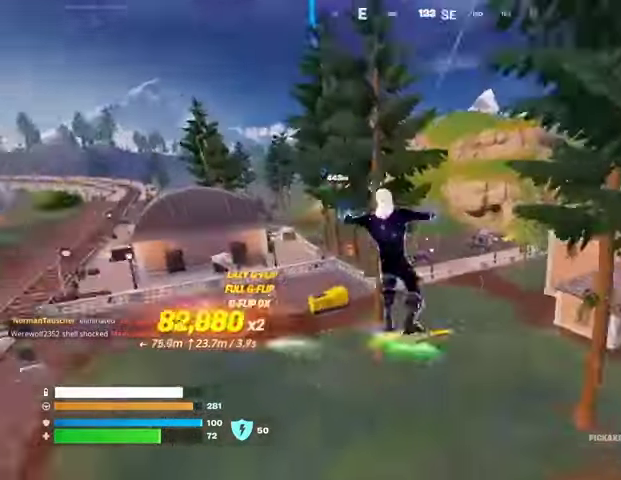
{"dt_ms": 500, "buttons": [], "left_stick": "center", "right_stick": "center", "events": [[100, "right_stick", "center"], [133, "left_stick", "up-right"], [333, "left_stick", "center"]]}
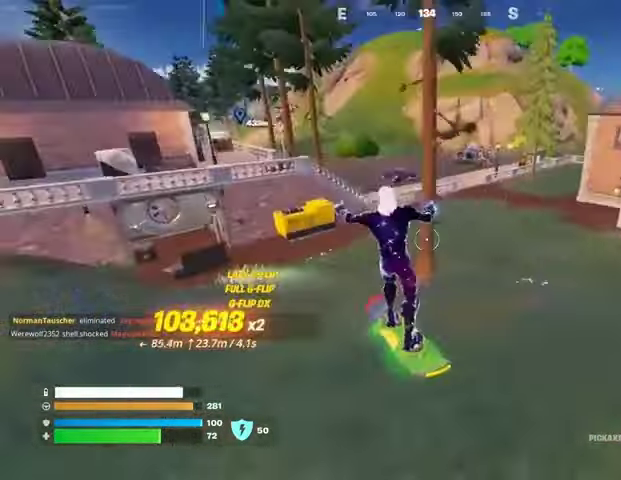
{"dt_ms": 500, "buttons": ["SQUARE"], "left_stick": "right", "right_stick": "center", "events": [[133, "left_stick", "right"], [467, "SQUARE", "down"]]}
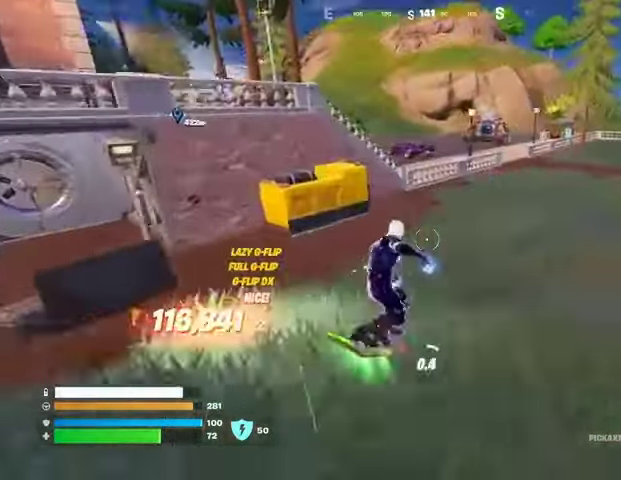
{"dt_ms": 500, "buttons": ["L3"], "left_stick": "up", "right_stick": "center", "events": [[367, "left_stick", "up-right"], [467, "left_stick", "up"], [500, "L3", "down"], [500, "SQUARE", "up"]]}
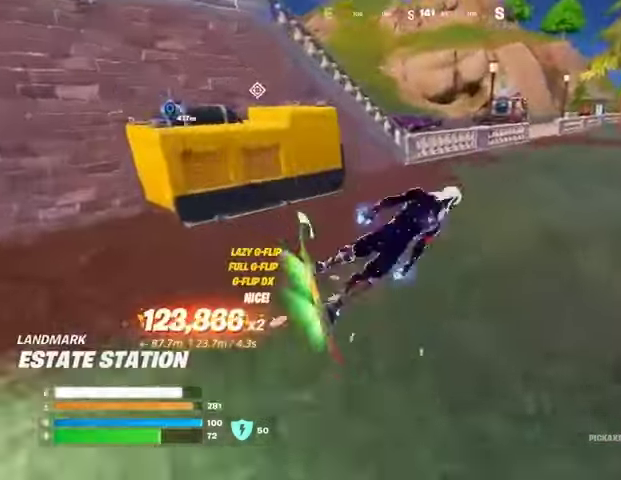
{"dt_ms": 500, "buttons": ["CROSS"], "left_stick": "up-right", "right_stick": "center", "events": [[100, "right_stick", "up-left"], [133, "L3", "up"], [300, "right_stick", "center"], [500, "CROSS", "down"], [500, "left_stick", "up-right"]]}
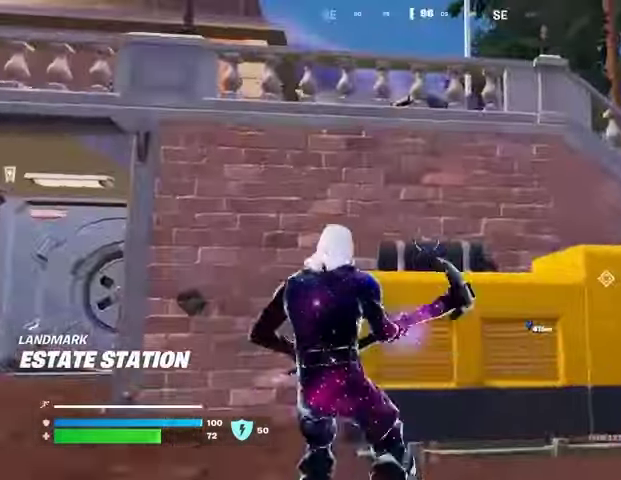
{"dt_ms": 500, "buttons": [], "left_stick": "up-right", "right_stick": "center", "events": [[100, "CROSS", "up"]]}
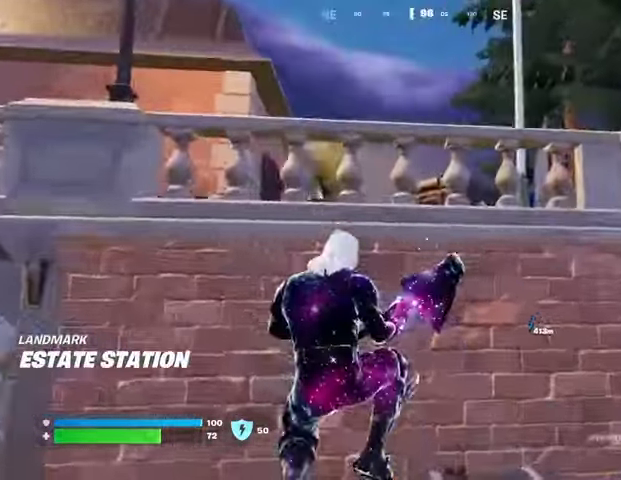
{"dt_ms": 500, "buttons": [], "left_stick": "up-right", "right_stick": "center", "events": [[167, "CROSS", "down"], [233, "CROSS", "up"], [300, "CROSS", "down"], [400, "CROSS", "up"]]}
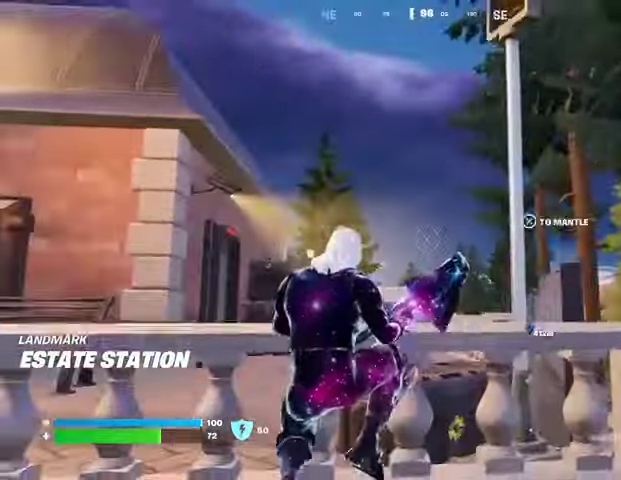
{"dt_ms": 500, "buttons": [], "left_stick": "down-left", "right_stick": "center", "events": [[133, "left_stick", "up"], [367, "CROSS", "down"], [467, "CROSS", "up"], [467, "left_stick", "down-left"]]}
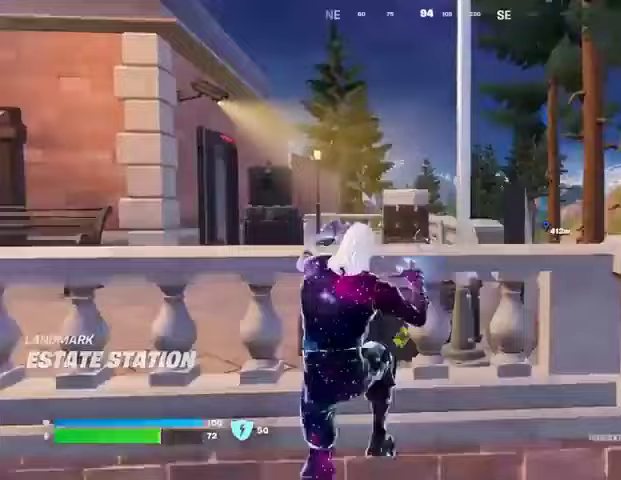
{"dt_ms": 500, "buttons": [], "left_stick": "center", "right_stick": "center", "events": [[200, "left_stick", "center"]]}
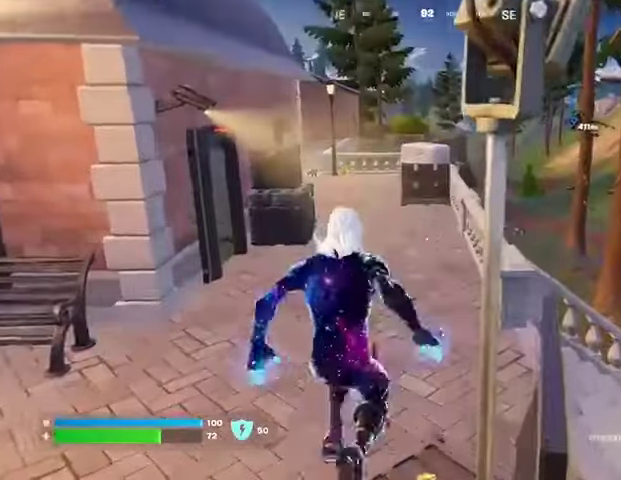
{"dt_ms": 500, "buttons": ["SQUARE"], "left_stick": "down-right", "right_stick": "center", "events": [[167, "R1", "down"], [233, "R1", "up"], [300, "right_stick", "down"], [333, "L1", "down"], [367, "left_stick", "down-left"], [367, "right_stick", "center"], [433, "L1", "up"], [467, "left_stick", "down-right"], [500, "SQUARE", "down"]]}
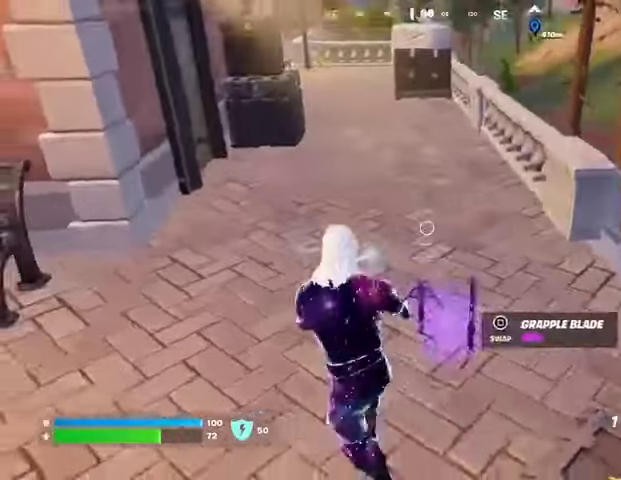
{"dt_ms": 1000, "buttons": [], "left_stick": "up-right", "right_stick": "right"}
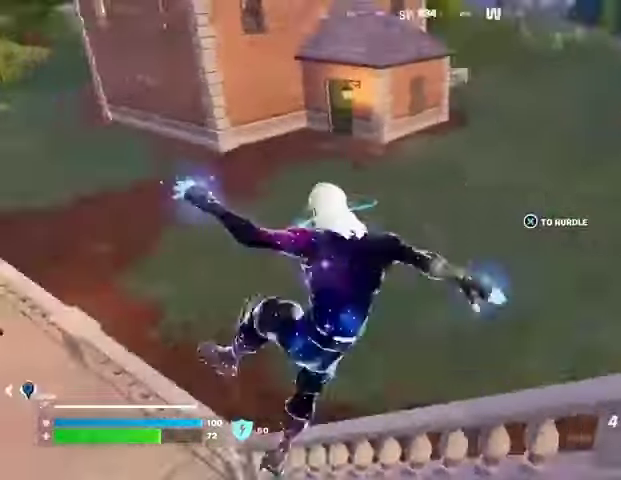
{"dt_ms": 500, "buttons": [], "left_stick": "up", "right_stick": "center", "events": [[33, "left_stick", "left"], [100, "right_stick", "center"], [233, "right_stick", "left"], [400, "left_stick", "center"], [467, "left_stick", "up"], [467, "right_stick", "center"]]}
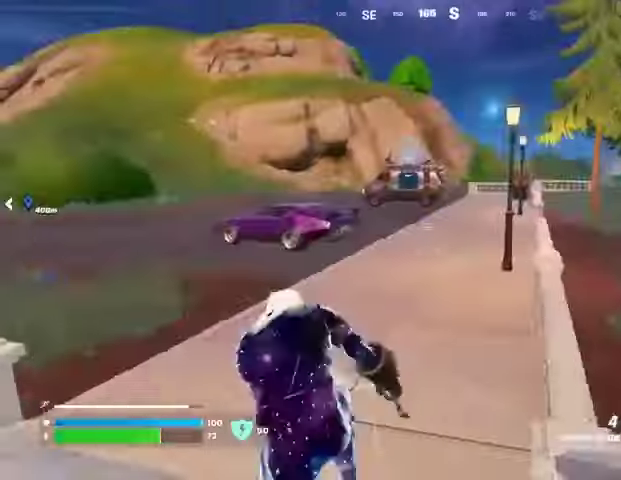
{"dt_ms": 500, "buttons": [], "left_stick": "up", "right_stick": "center", "events": [[33, "left_stick", "up-right"], [400, "left_stick", "up"]]}
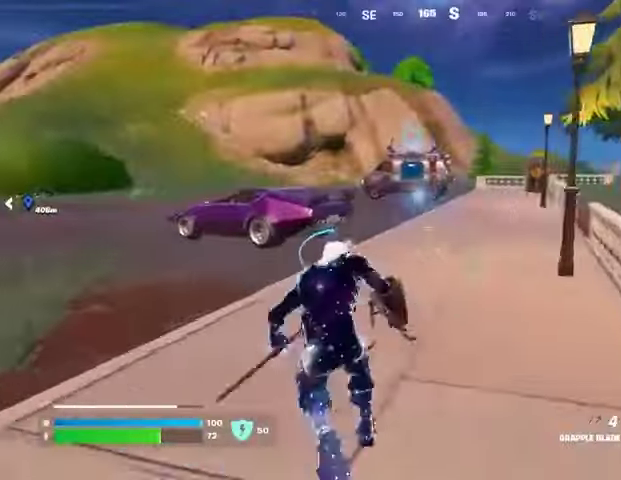
{"dt_ms": 500, "buttons": [], "left_stick": "center", "right_stick": "right", "events": [[67, "right_stick", "left"], [100, "left_stick", "right"], [200, "right_stick", "center"], [500, "left_stick", "center"], [500, "right_stick", "right"]]}
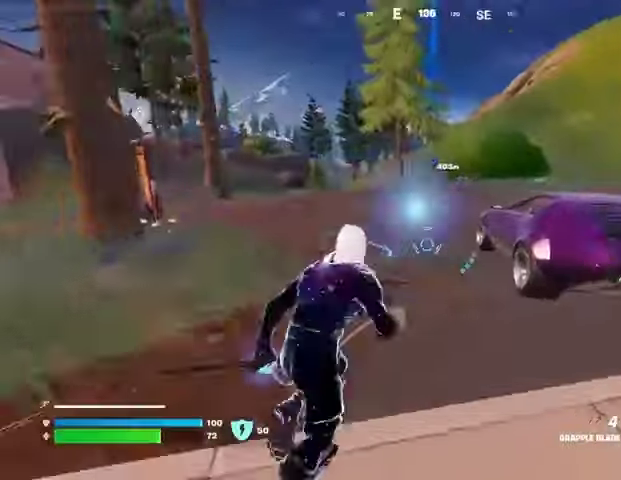
{"dt_ms": 500, "buttons": [], "left_stick": "down", "right_stick": "center", "events": [[100, "CROSS", "down"], [167, "CROSS", "up"], [233, "left_stick", "down-left"], [333, "right_stick", "center"], [500, "left_stick", "down"]]}
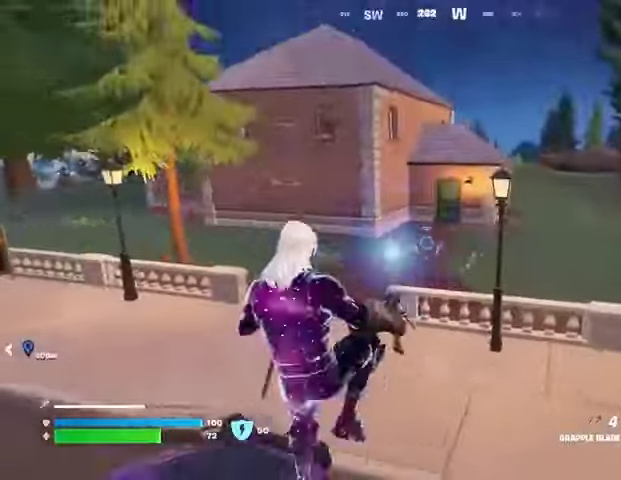
{"dt_ms": 500, "buttons": [], "left_stick": "left", "right_stick": "center", "events": [[200, "right_stick", "down"], [267, "left_stick", "down-left"], [333, "right_stick", "up-left"], [400, "SQUARE", "down"], [400, "right_stick", "center"], [433, "left_stick", "left"], [467, "SQUARE", "up"]]}
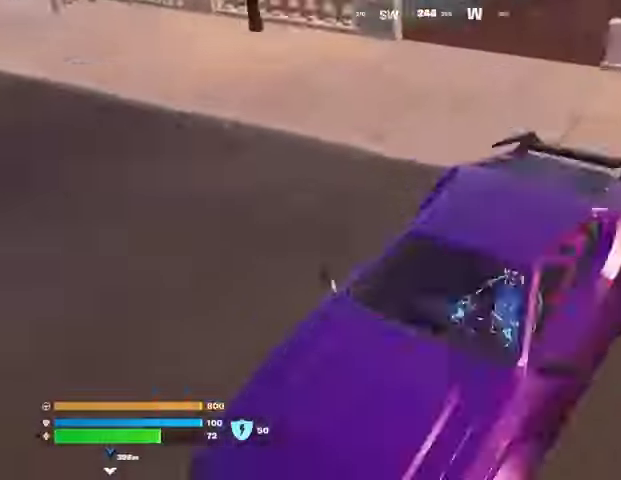
{"dt_ms": 500, "buttons": [], "left_stick": "up-right", "right_stick": "center", "events": [[100, "left_stick", "center"], [100, "right_stick", "up-left"], [200, "left_stick", "up-right"], [233, "right_stick", "center"]]}
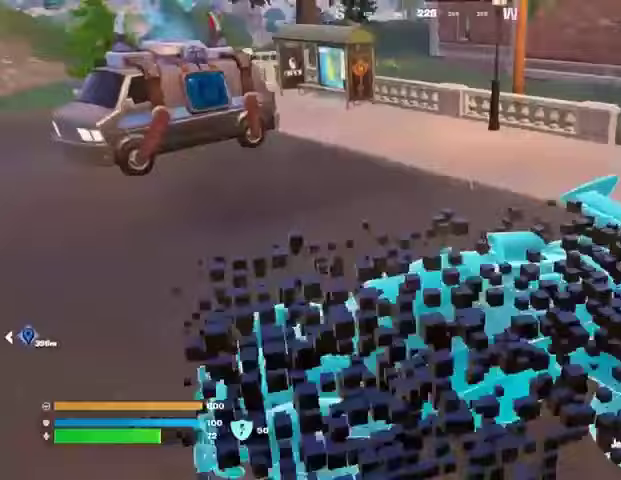
{"dt_ms": 500, "buttons": [], "left_stick": "up", "right_stick": "center", "events": [[33, "left_stick", "down-left"], [100, "right_stick", "left"], [300, "left_stick", "center"], [400, "right_stick", "center"], [433, "left_stick", "up"]]}
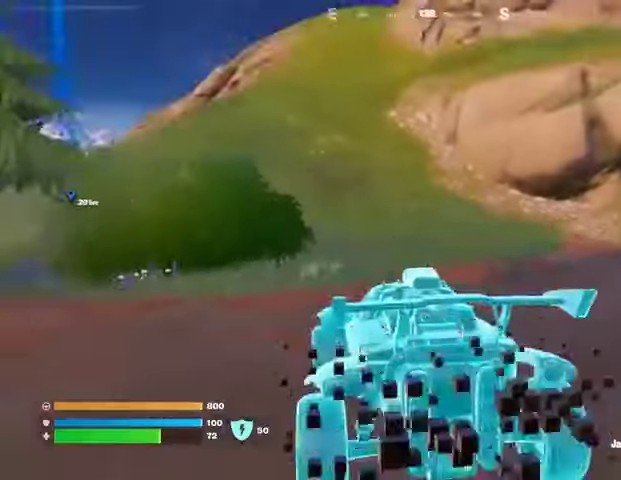
{"dt_ms": 500, "buttons": ["L3"], "left_stick": "up-right", "right_stick": "center", "events": [[67, "L3", "down"], [167, "right_stick", "up-left"], [233, "right_stick", "center"], [433, "left_stick", "up-right"]]}
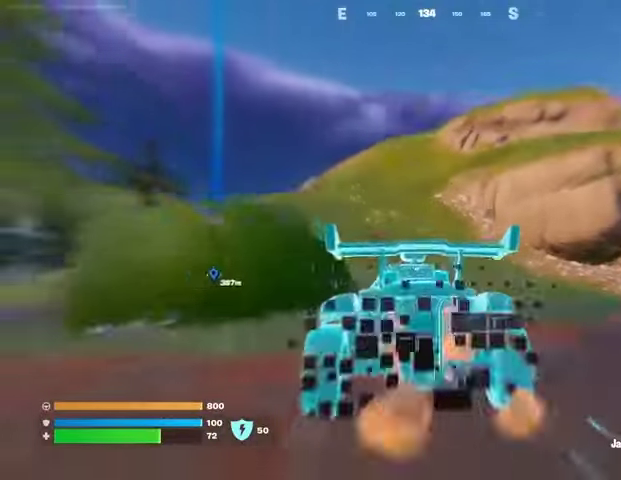
{"dt_ms": 500, "buttons": ["L3"], "left_stick": "up-right", "right_stick": "center", "events": []}
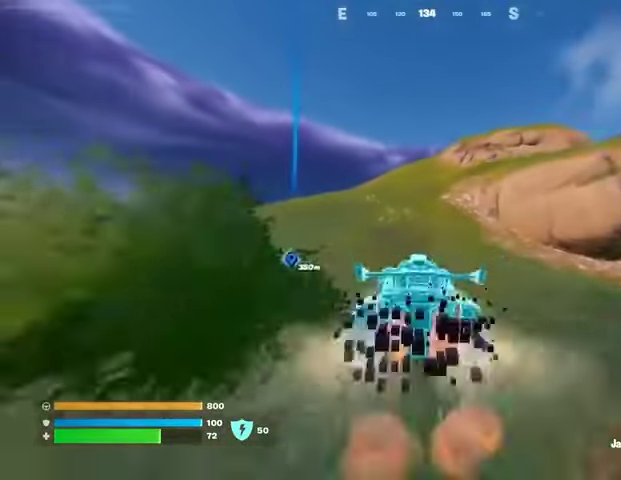
{"dt_ms": 500, "buttons": ["L3"], "left_stick": "up-right", "right_stick": "center", "events": [[167, "right_stick", "left"], [367, "right_stick", "center"]]}
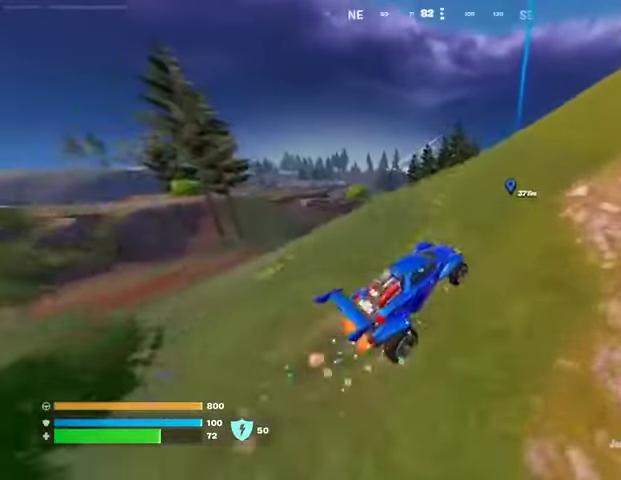
{"dt_ms": 500, "buttons": ["L3"], "left_stick": "up-right", "right_stick": "center", "events": [[267, "right_stick", "right"], [367, "right_stick", "center"]]}
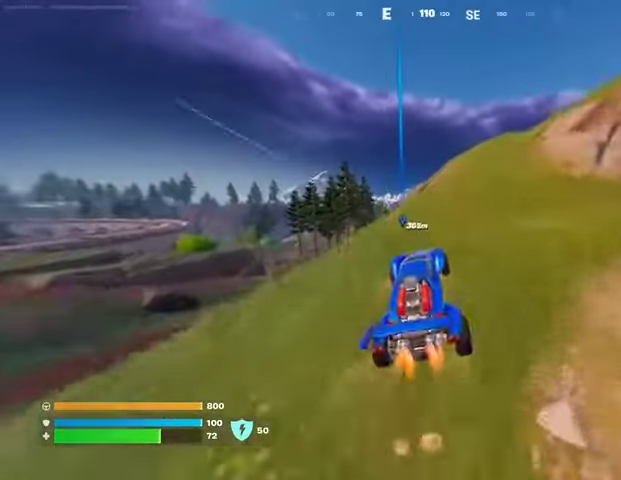
{"dt_ms": 500, "buttons": ["L3"], "left_stick": "up-right", "right_stick": "center", "events": []}
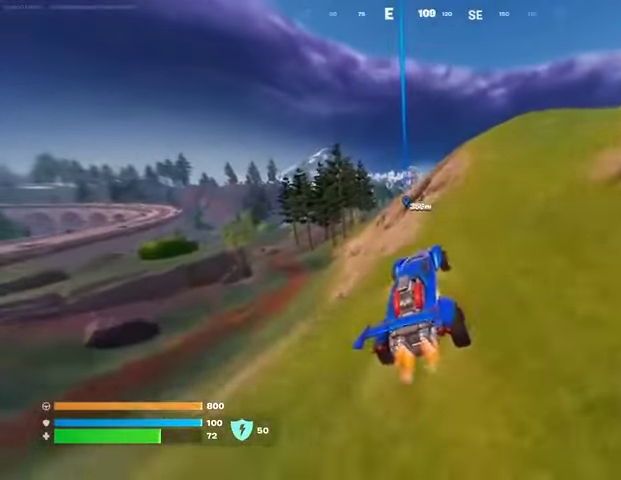
{"dt_ms": 500, "buttons": ["L3"], "left_stick": "up-right", "right_stick": "center", "events": []}
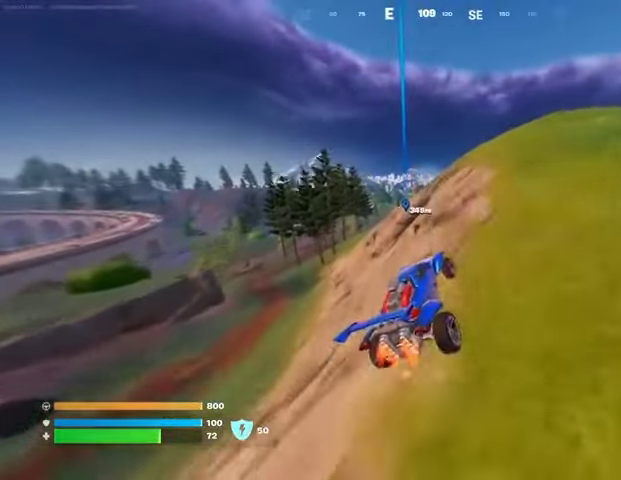
{"dt_ms": 500, "buttons": ["L3"], "left_stick": "up-right", "right_stick": "center", "events": []}
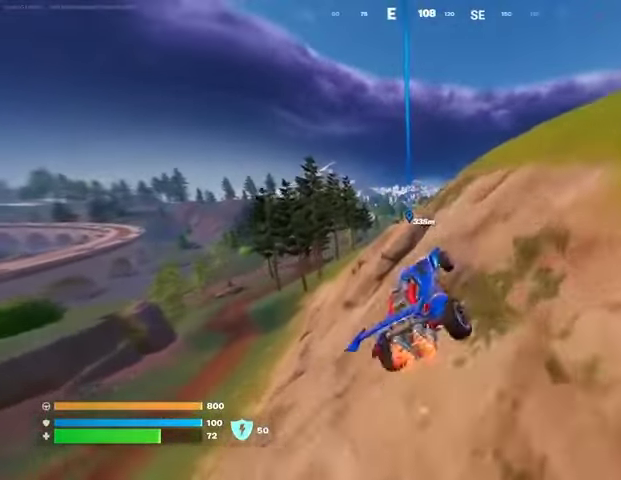
{"dt_ms": 500, "buttons": ["L3"], "left_stick": "up-right", "right_stick": "center", "events": []}
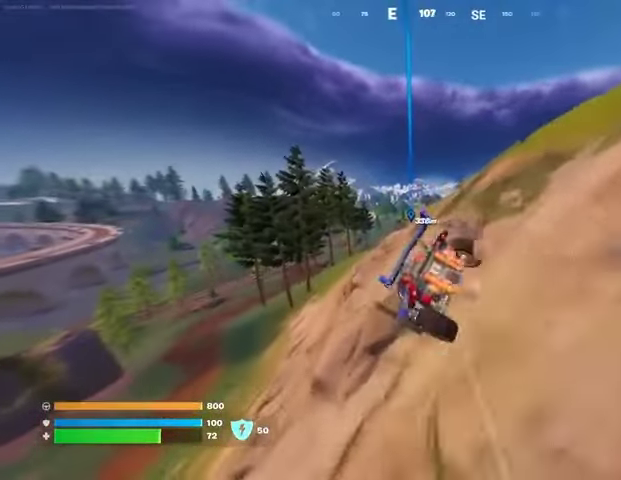
{"dt_ms": 500, "buttons": [], "left_stick": "up-right", "right_stick": "center", "events": [[433, "L3", "up"]]}
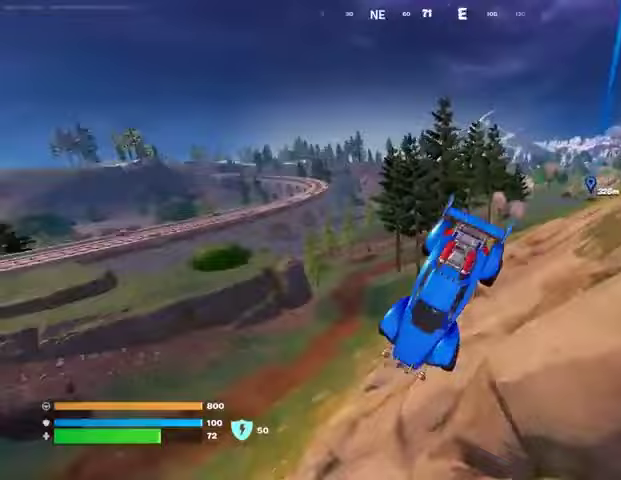
{"dt_ms": 500, "buttons": [], "left_stick": "center", "right_stick": "left", "events": [[267, "right_stick", "up-left"], [300, "left_stick", "center"], [333, "right_stick", "left"]]}
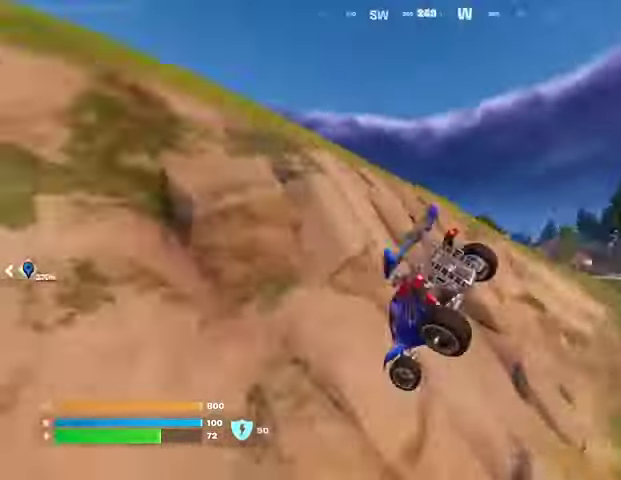
{"dt_ms": 500, "buttons": [], "left_stick": "center", "right_stick": "center", "events": [[467, "right_stick", "center"]]}